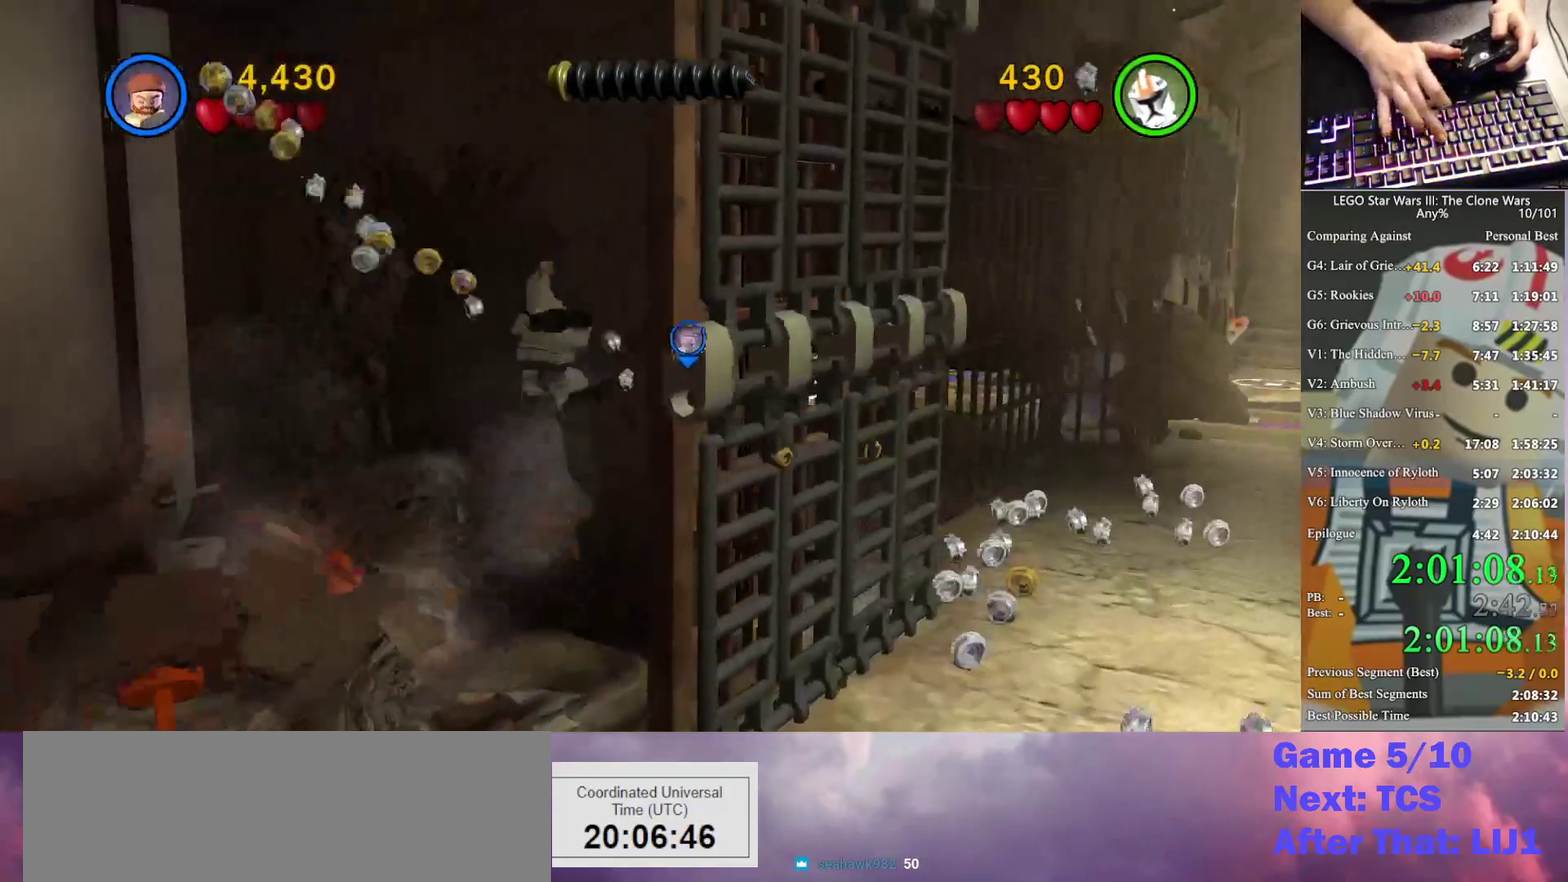
Gameplay with a controller (Xbox layout); each line is a JSON object with the inputs held at the frame after it. "events" lists button and stick changes between this image and that frame as [ms after this image, input, new state], when the widget could be followed in between. Not read: keyboard_mouse.
{"buttons": [], "left_stick": "up-right", "right_stick": "center", "events": []}
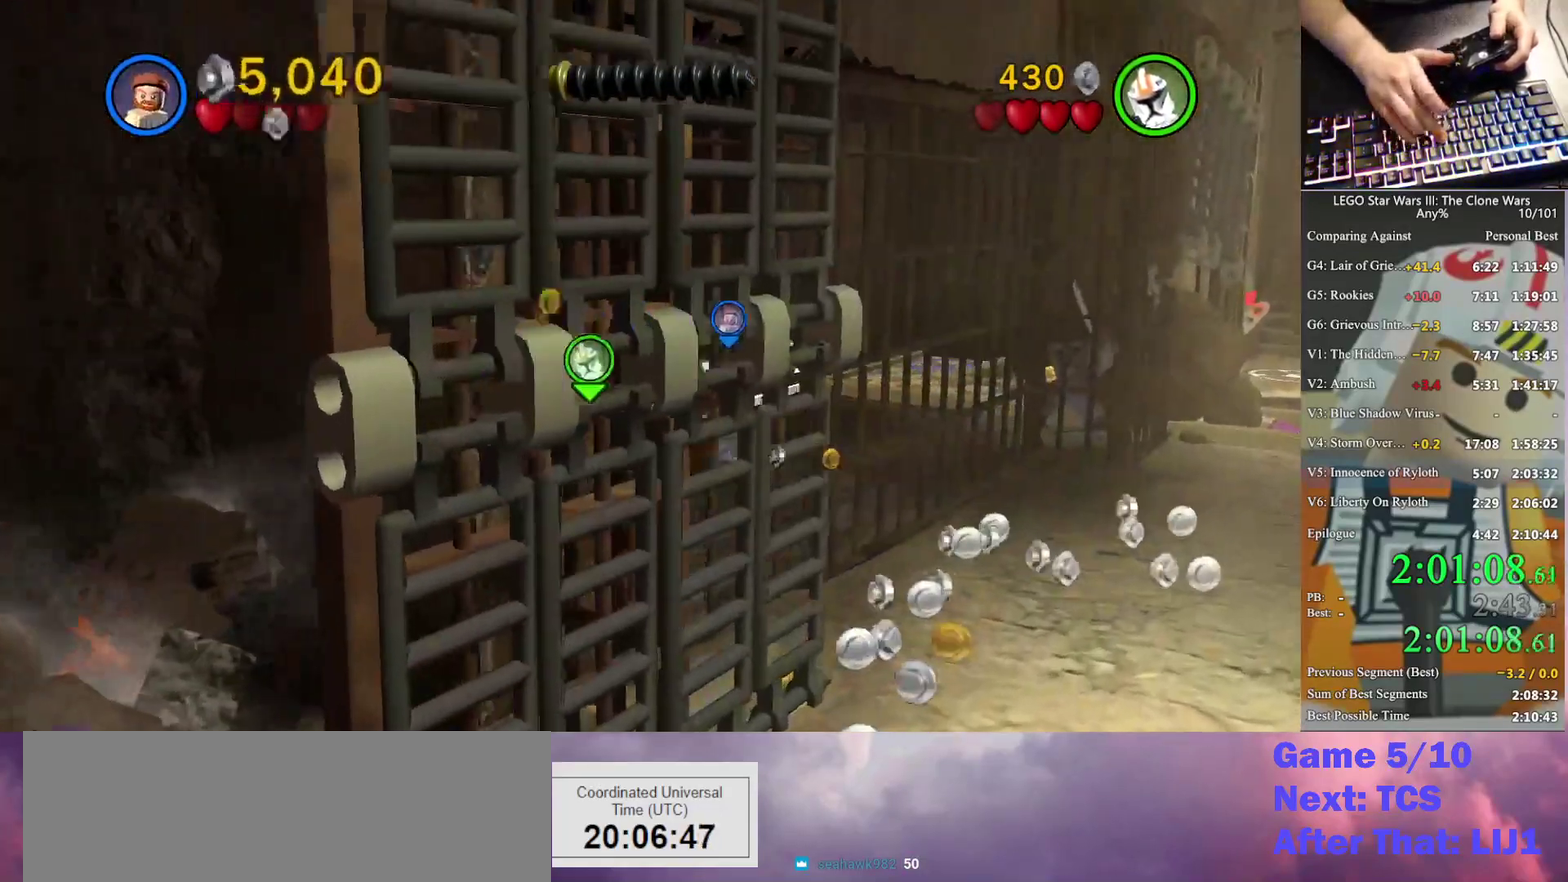
{"buttons": [], "left_stick": "up-right", "right_stick": "center", "events": []}
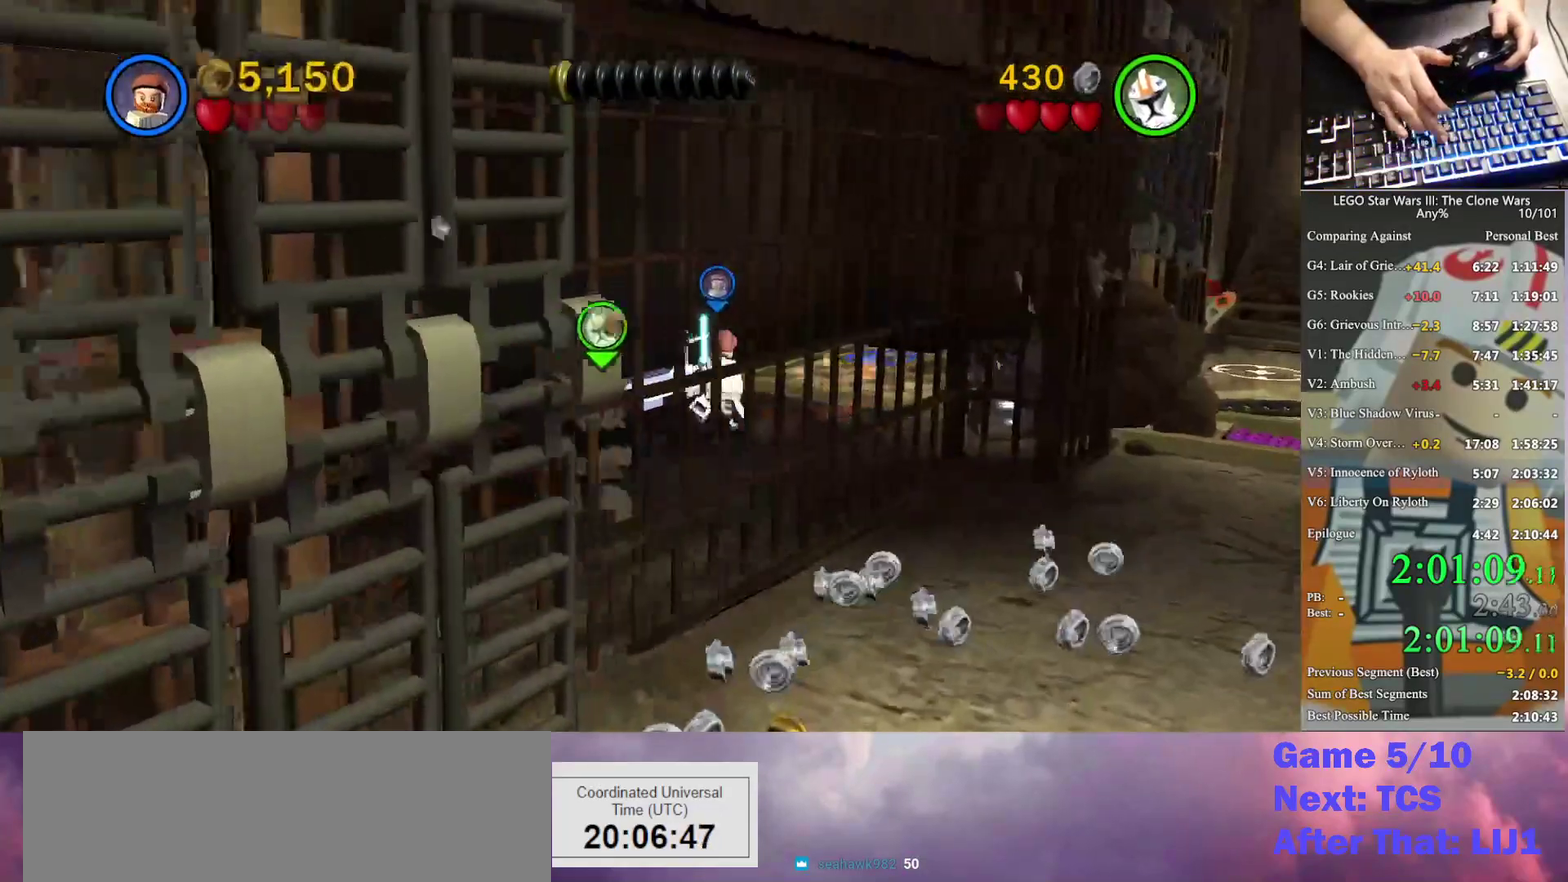
{"buttons": [], "left_stick": "up-right", "right_stick": "center", "events": []}
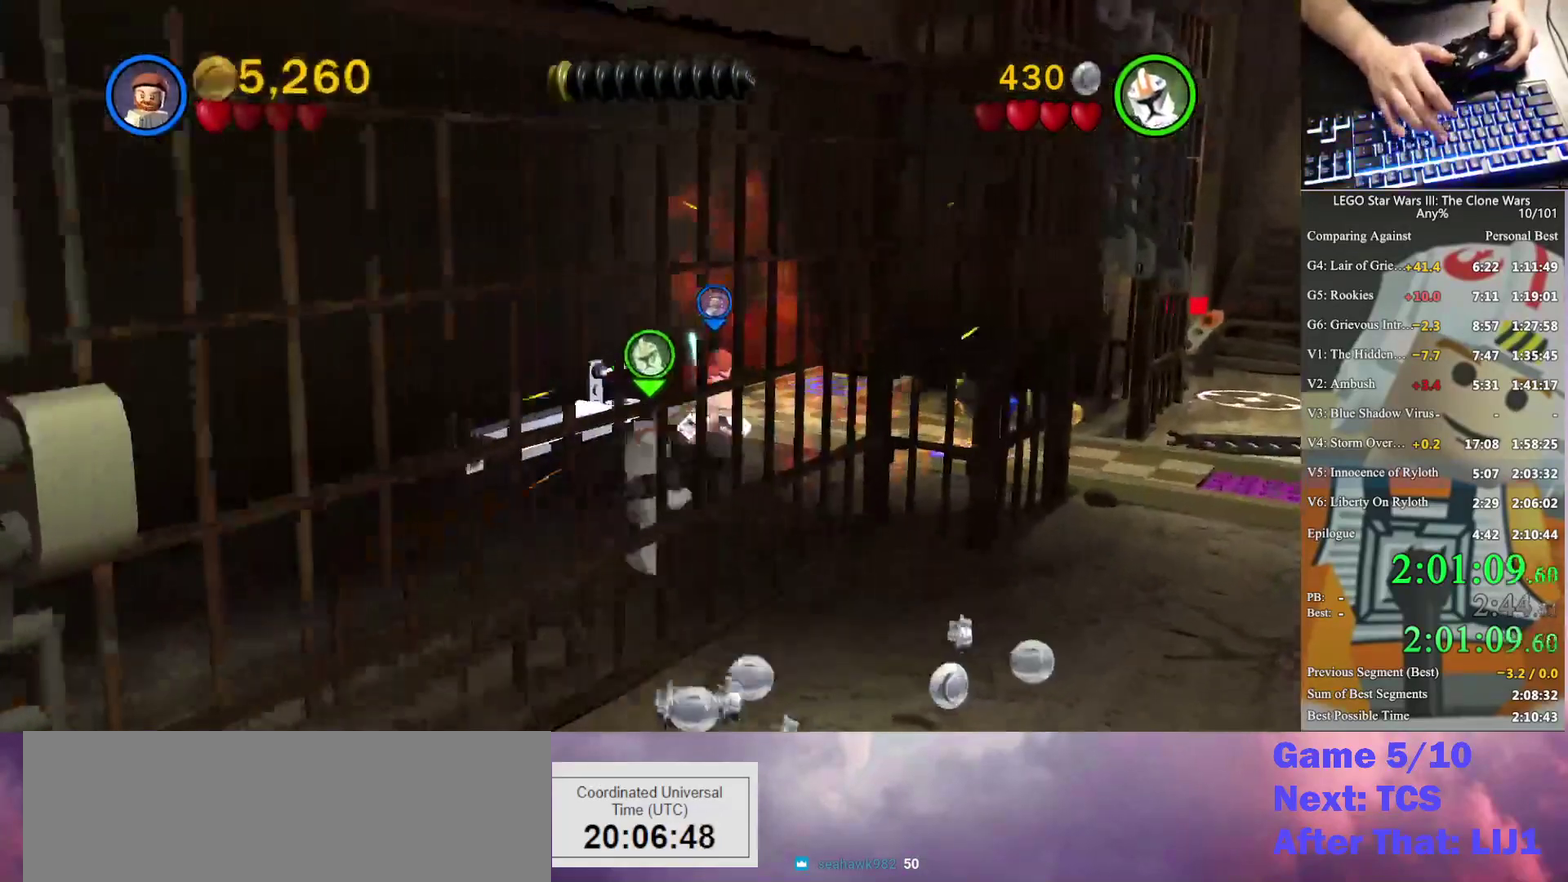
{"buttons": [], "left_stick": "up", "right_stick": "center", "events": [[433, "left_stick", "up"]]}
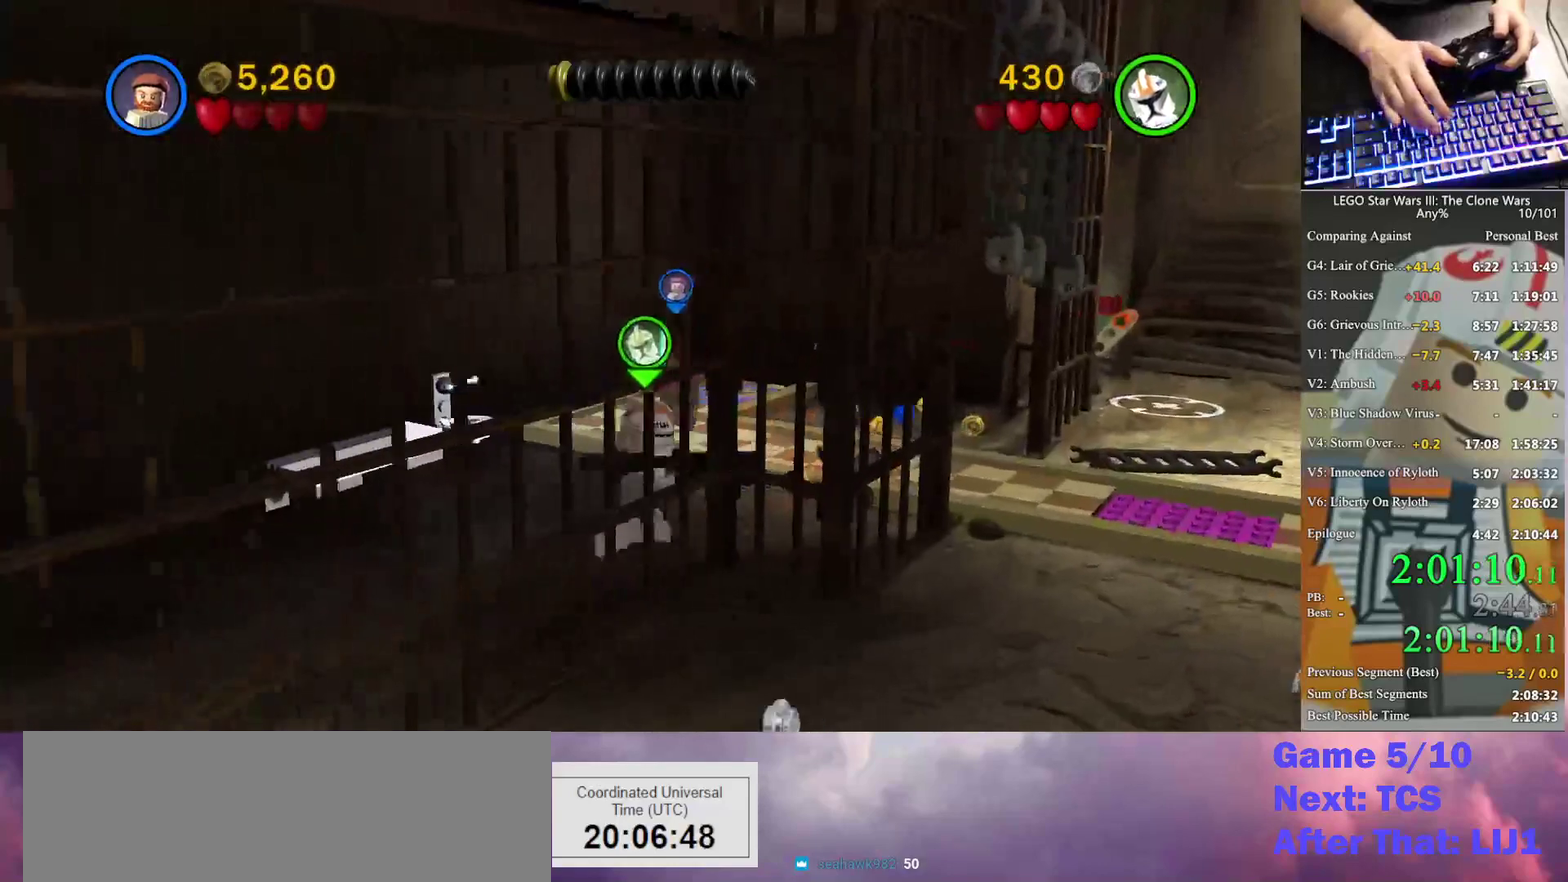
{"buttons": ["B"], "left_stick": "up-right", "right_stick": "center", "events": [[467, "left_stick", "up-right"], [500, "B", "down"]]}
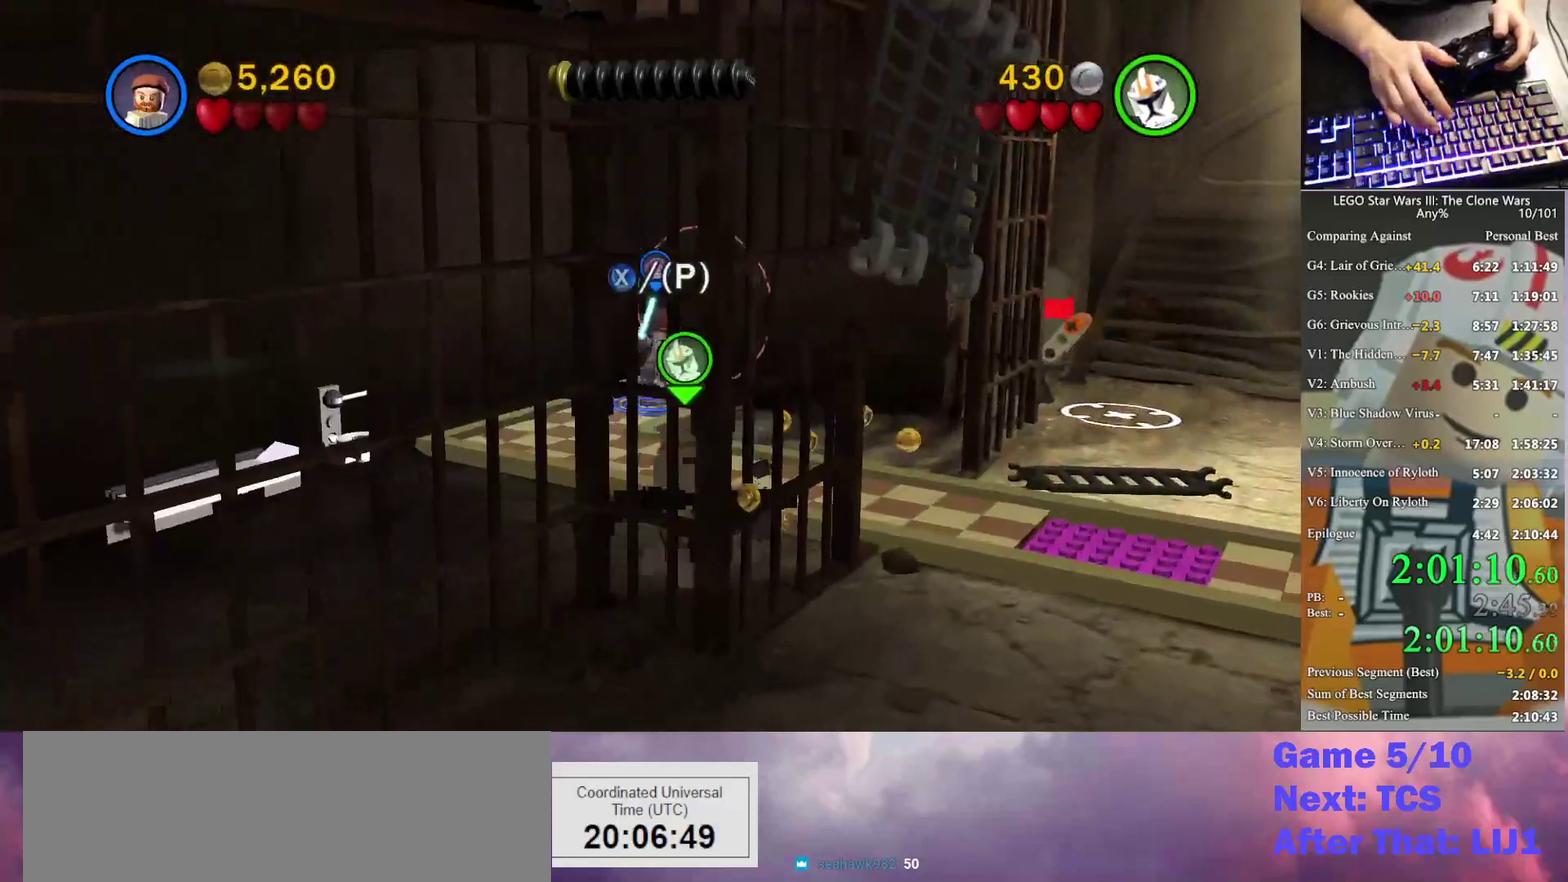
{"buttons": [], "left_stick": "up", "right_stick": "center", "events": [[100, "left_stick", "center"], [133, "B", "up"], [233, "left_stick", "up-right"], [367, "left_stick", "up"]]}
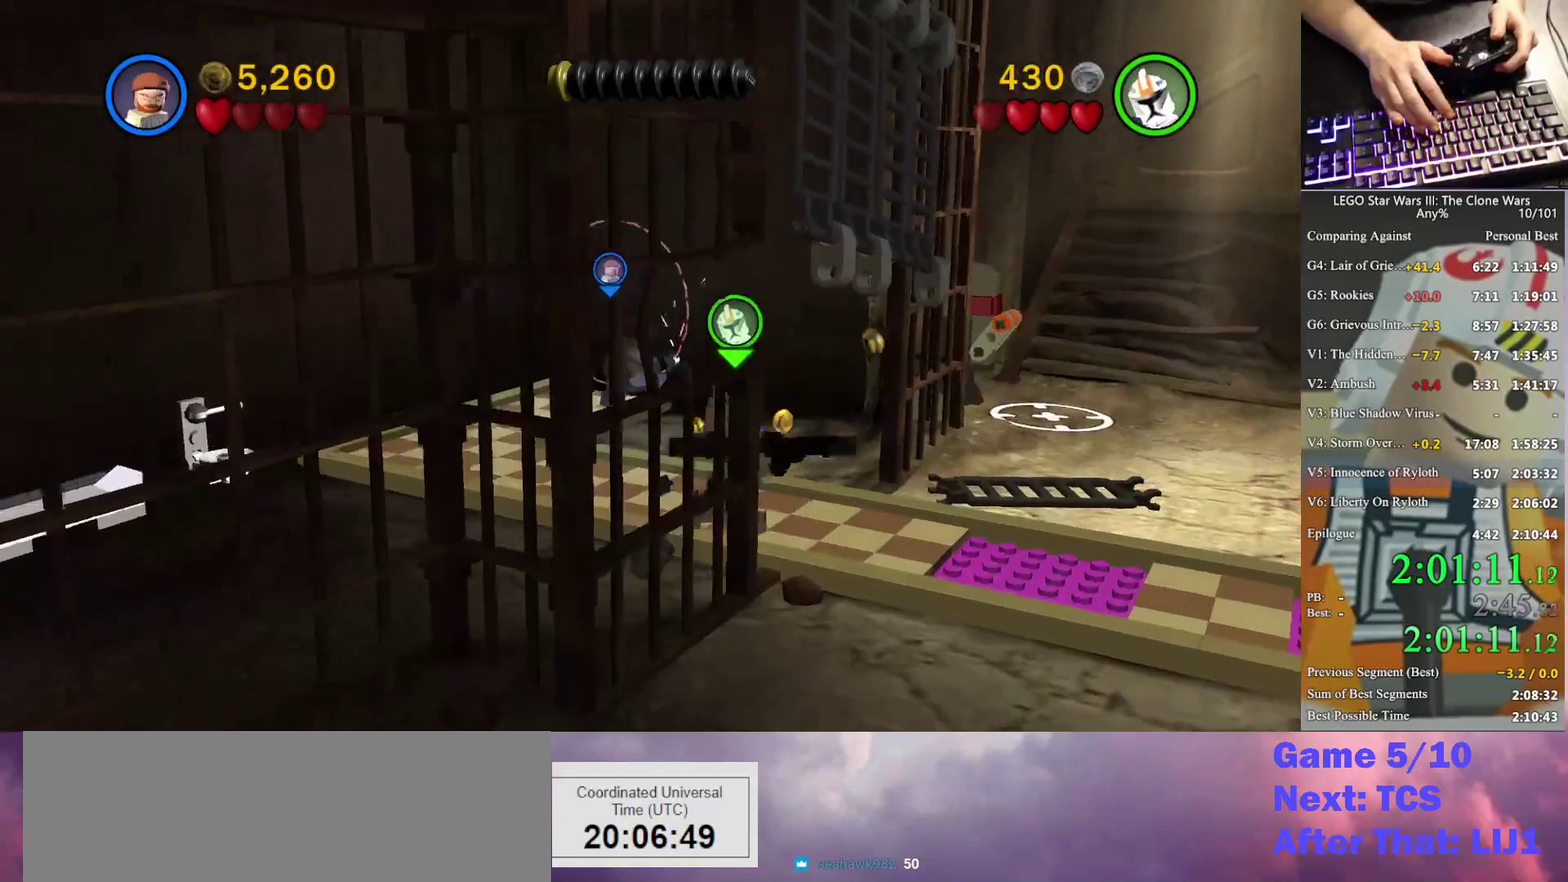
{"buttons": [], "left_stick": "up", "right_stick": "center", "events": []}
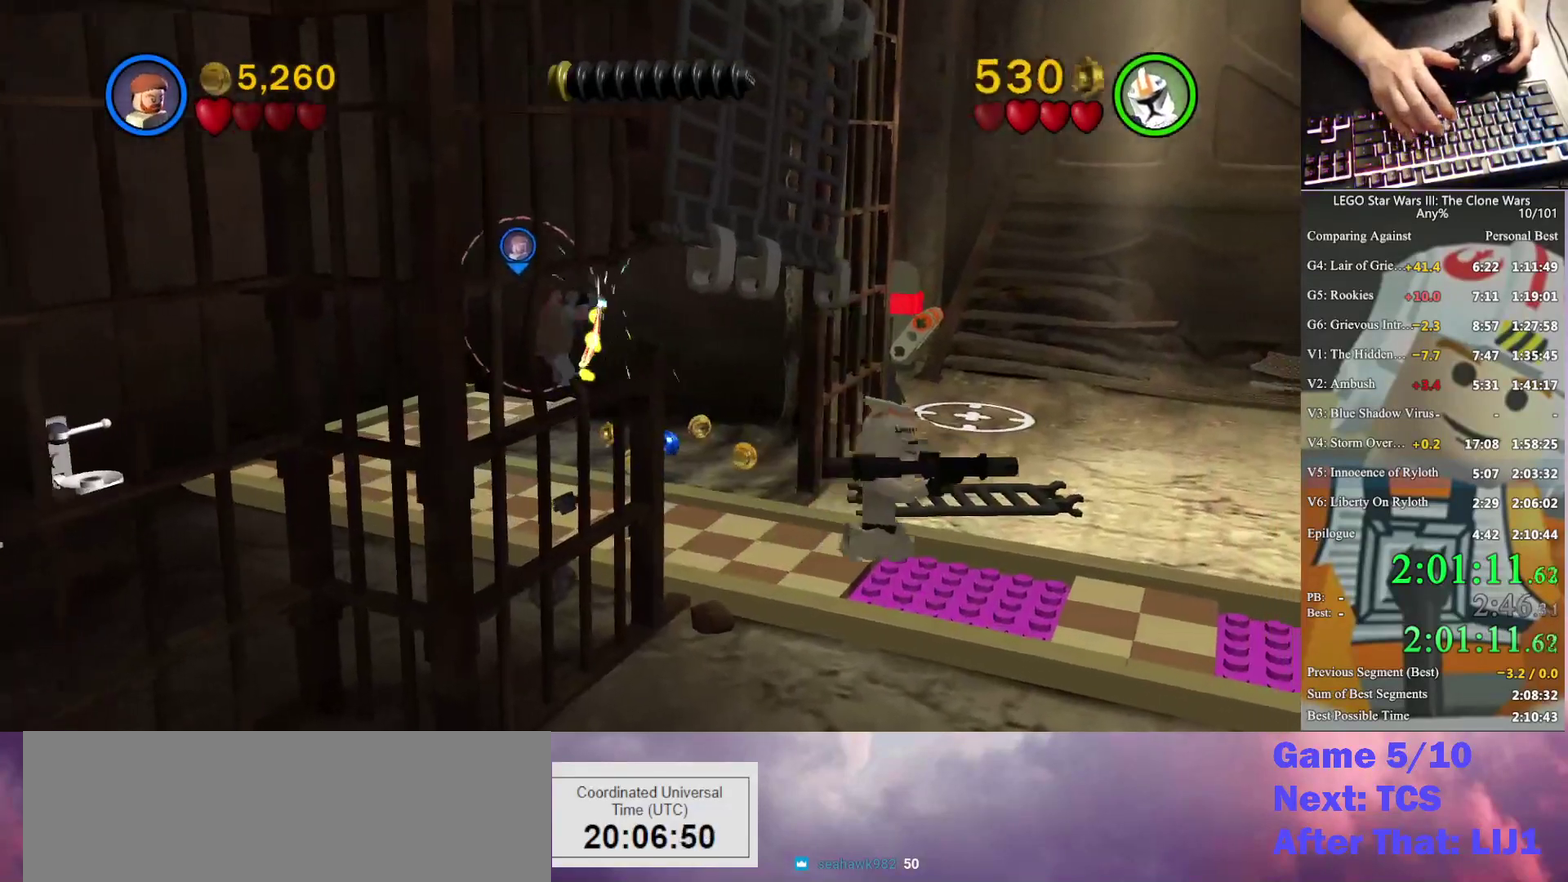
{"buttons": [], "left_stick": "up-left", "right_stick": "center", "events": [[300, "left_stick", "up-left"]]}
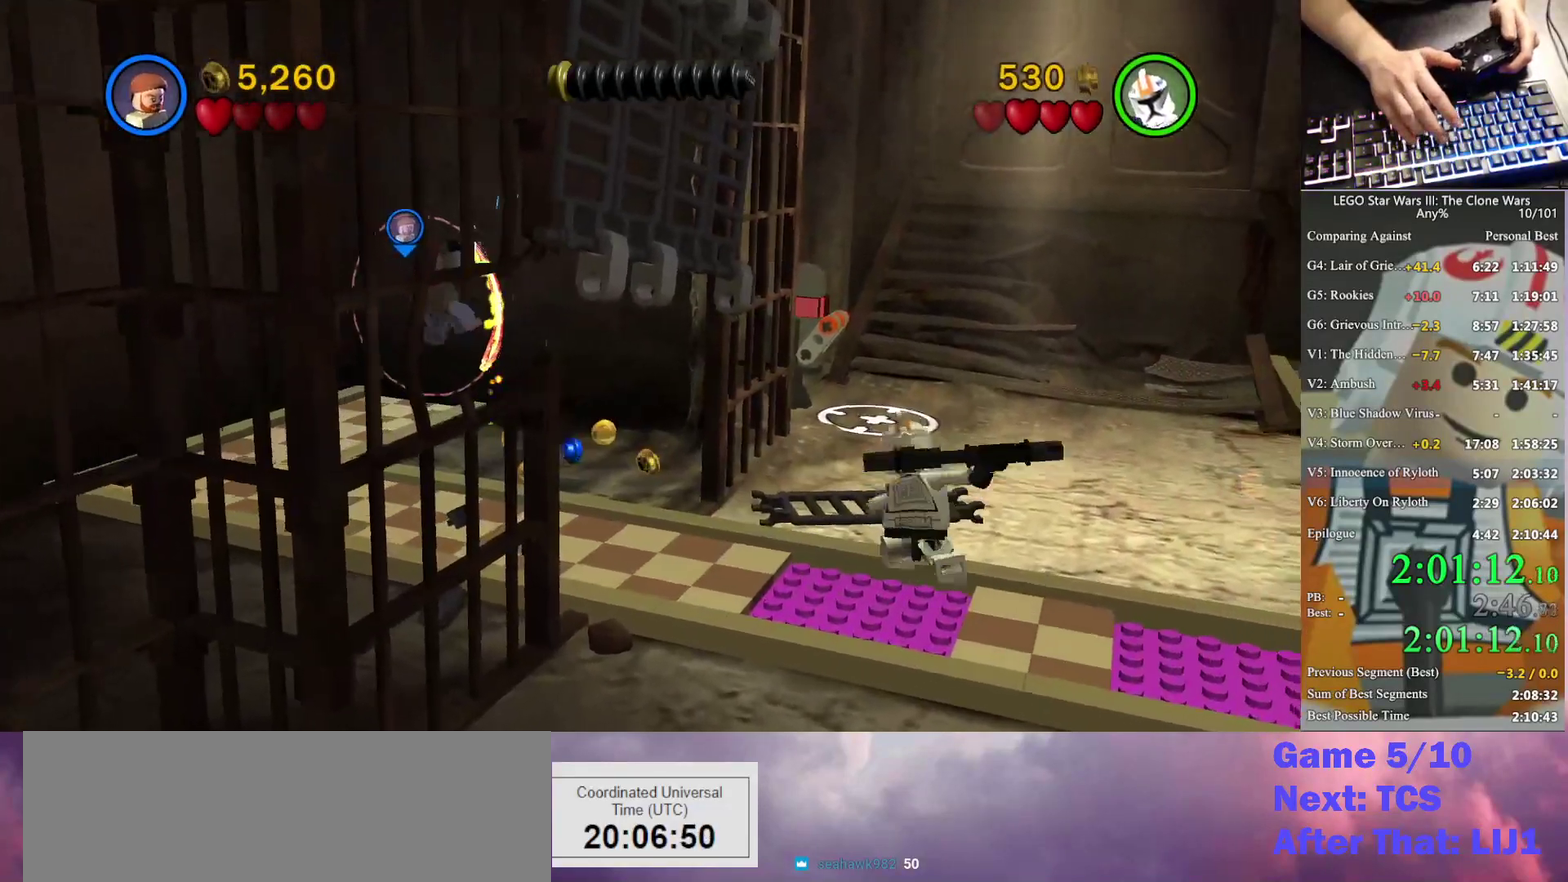
{"buttons": [], "left_stick": "up-left", "right_stick": "center", "events": []}
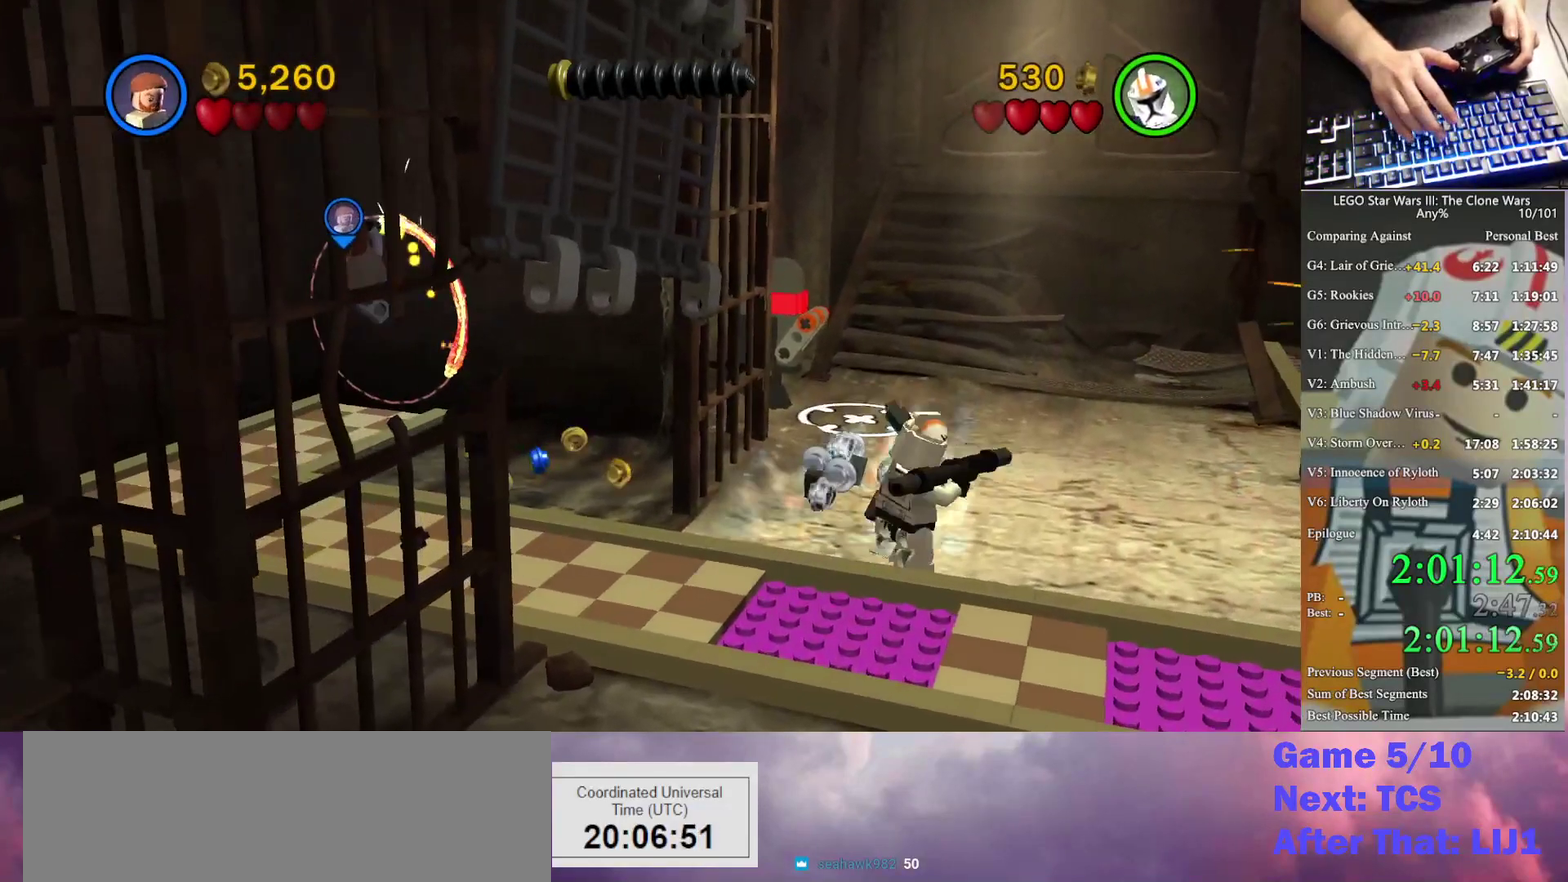
{"buttons": [], "left_stick": "left", "right_stick": "center", "events": [[100, "left_stick", "left"]]}
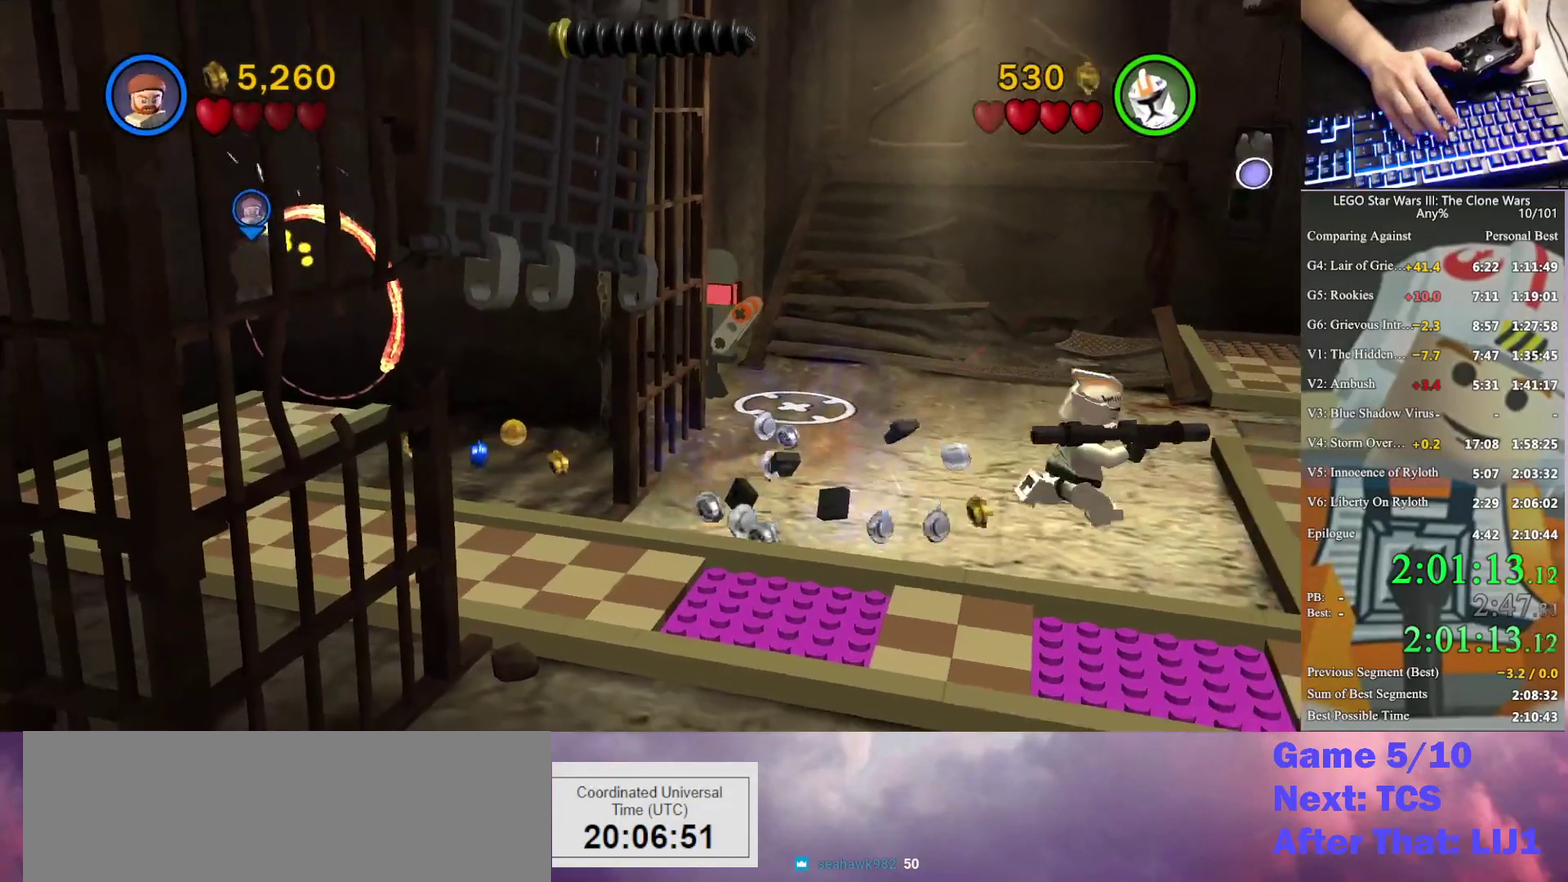
{"buttons": [], "left_stick": "down-left", "right_stick": "center", "events": [[133, "left_stick", "down-left"]]}
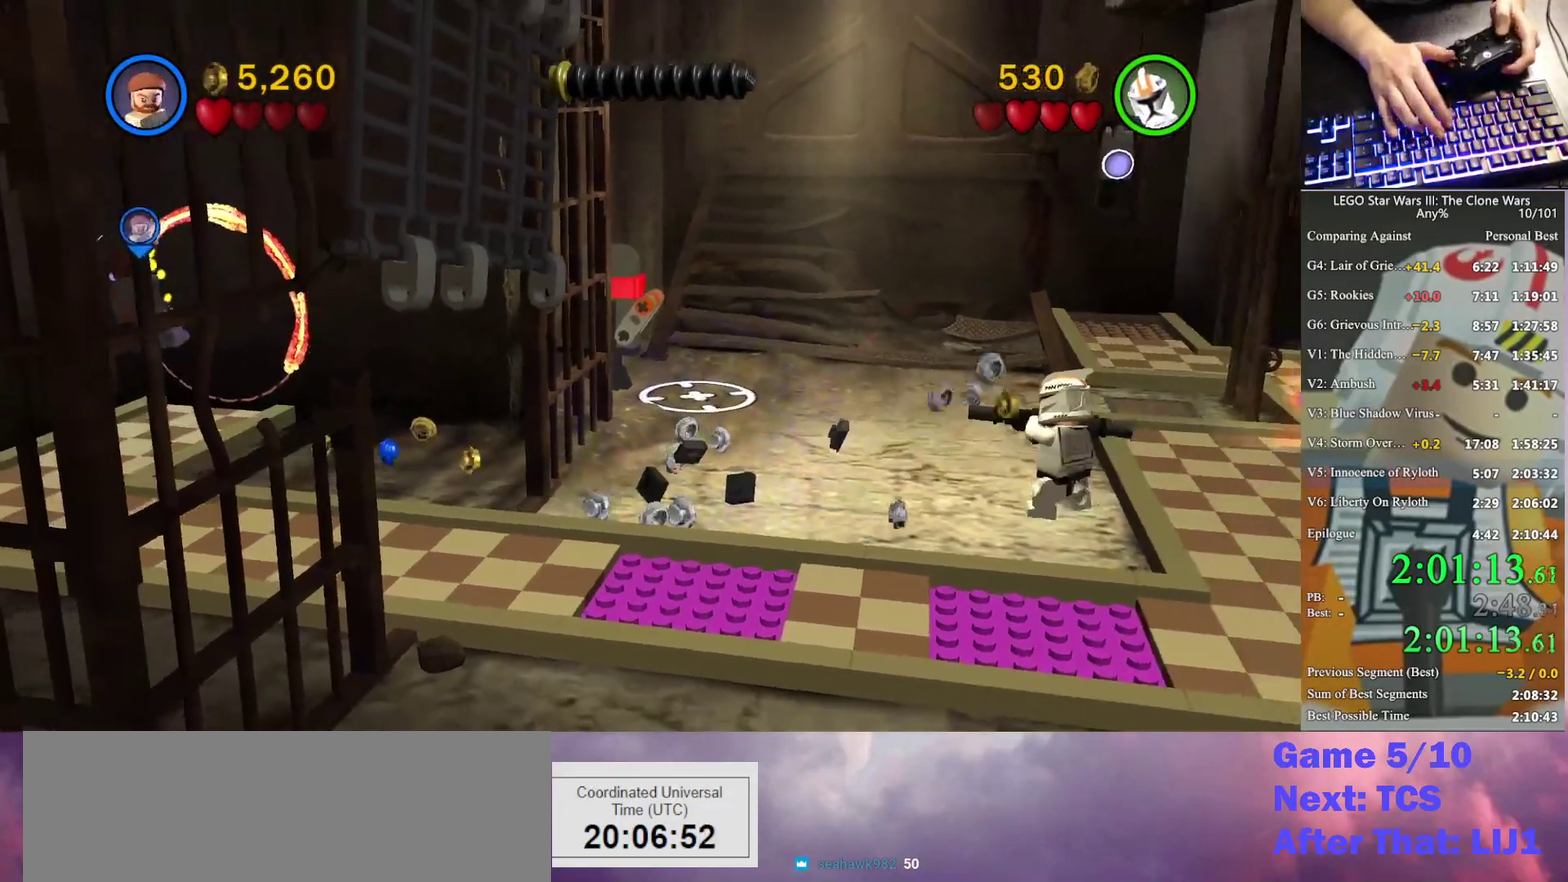
{"buttons": [], "left_stick": "down", "right_stick": "center", "events": [[233, "left_stick", "down"]]}
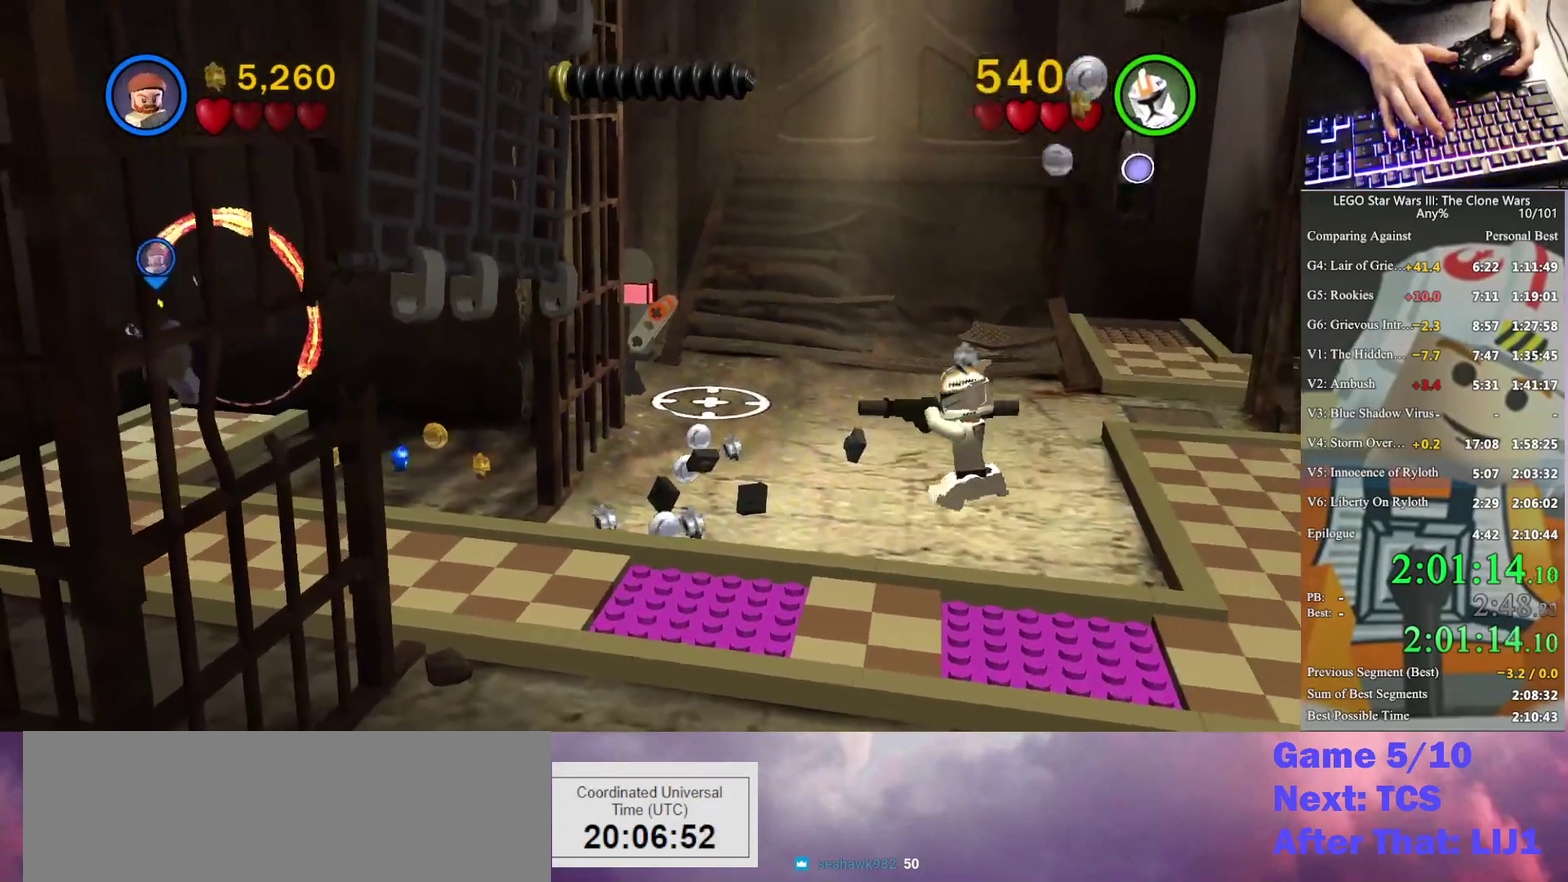
{"buttons": [], "left_stick": "down-right", "right_stick": "center", "events": [[300, "left_stick", "down-right"]]}
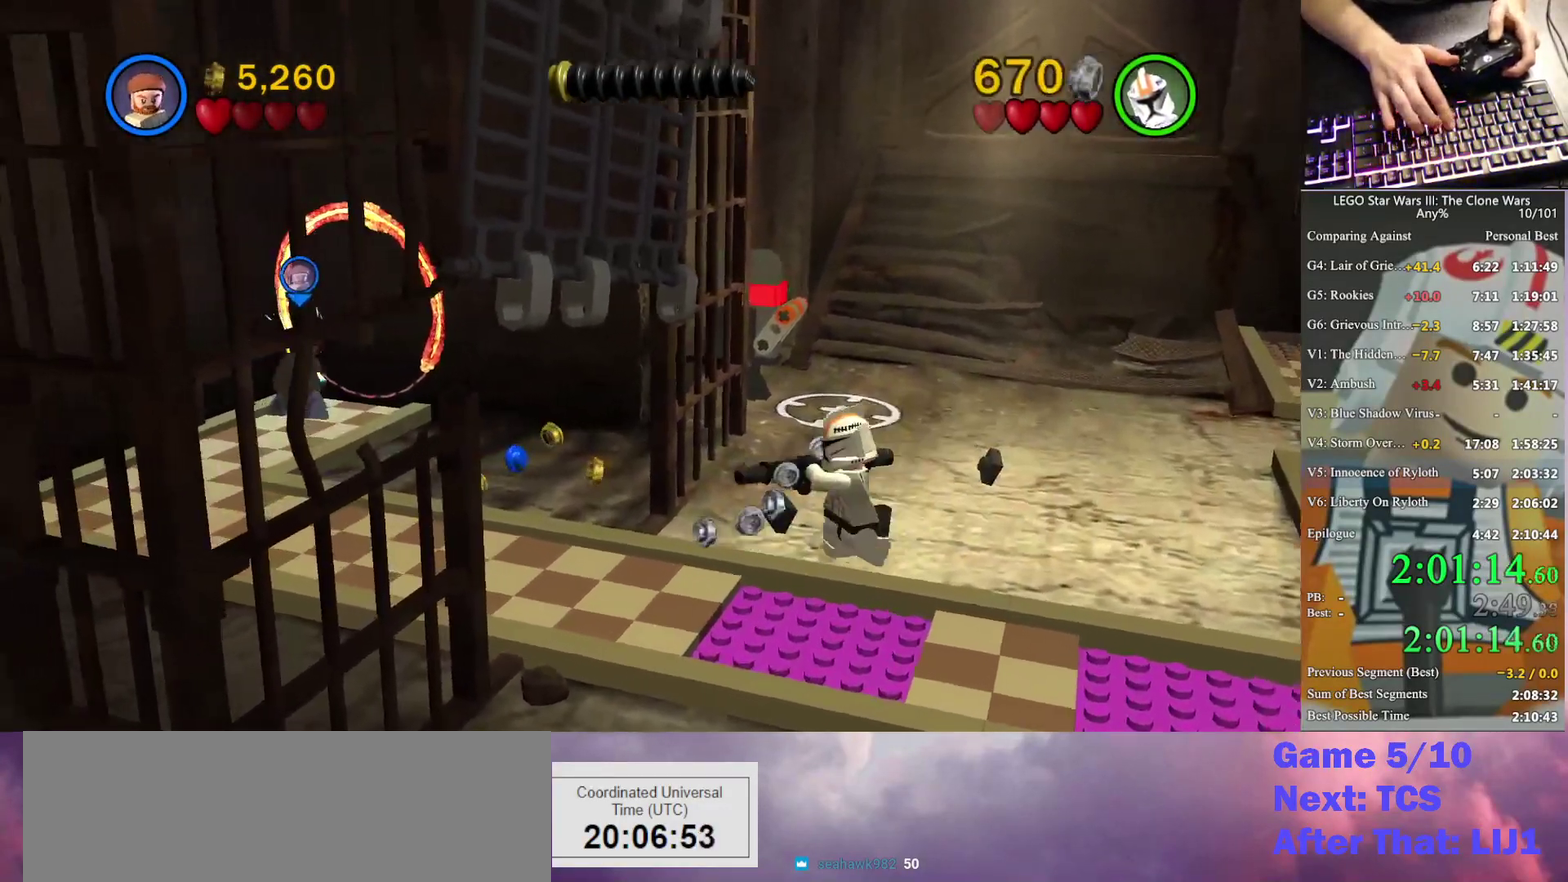
{"buttons": [], "left_stick": "right", "right_stick": "center", "events": [[267, "left_stick", "right"]]}
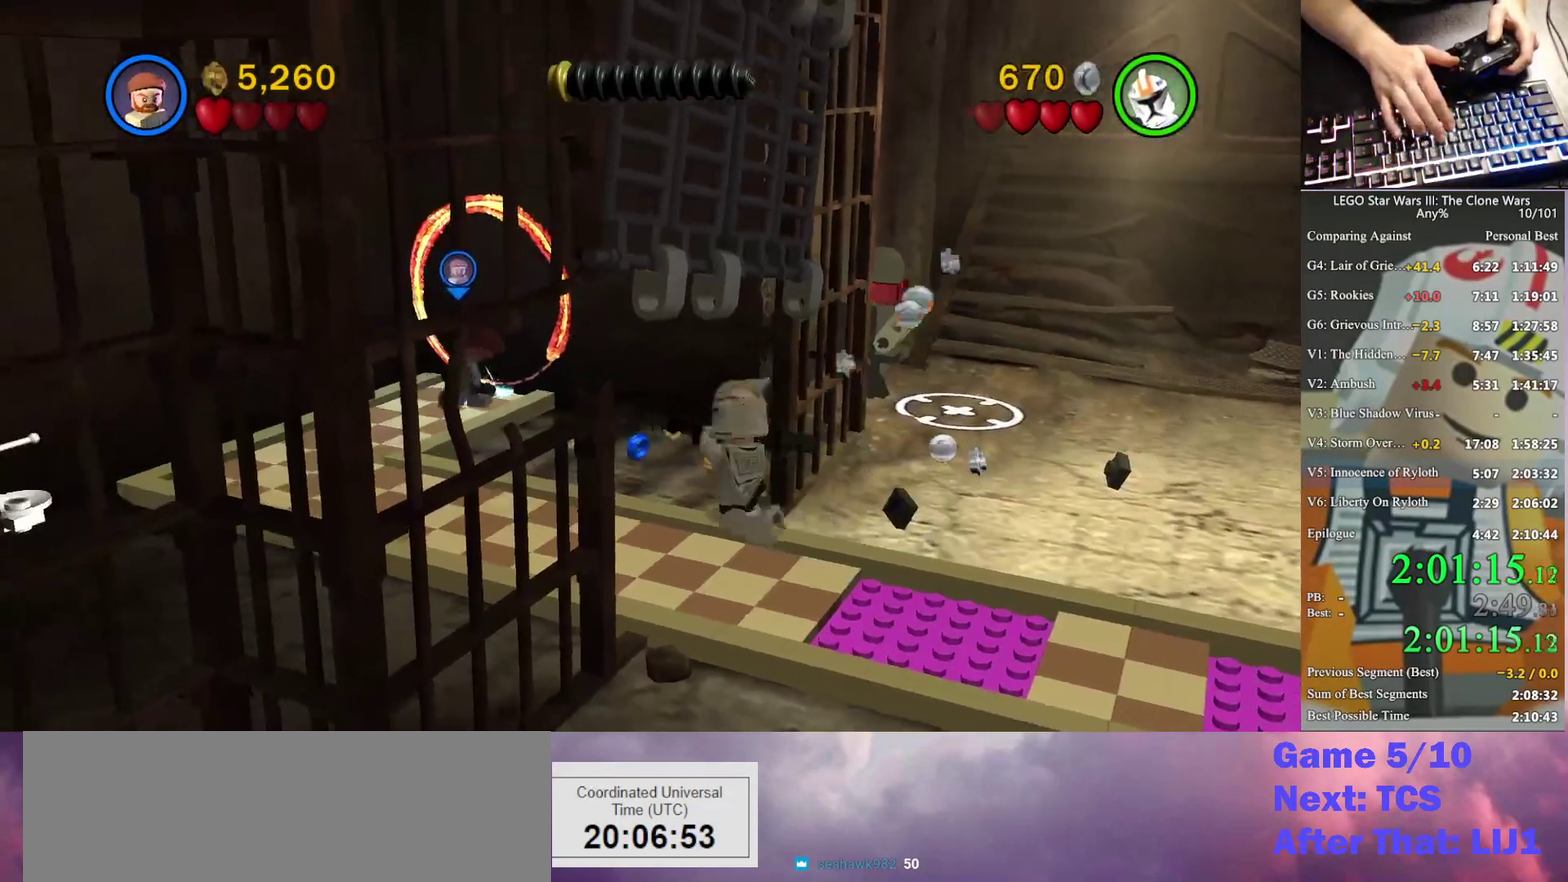
{"buttons": [], "left_stick": "up-right", "right_stick": "center", "events": [[267, "left_stick", "up-right"]]}
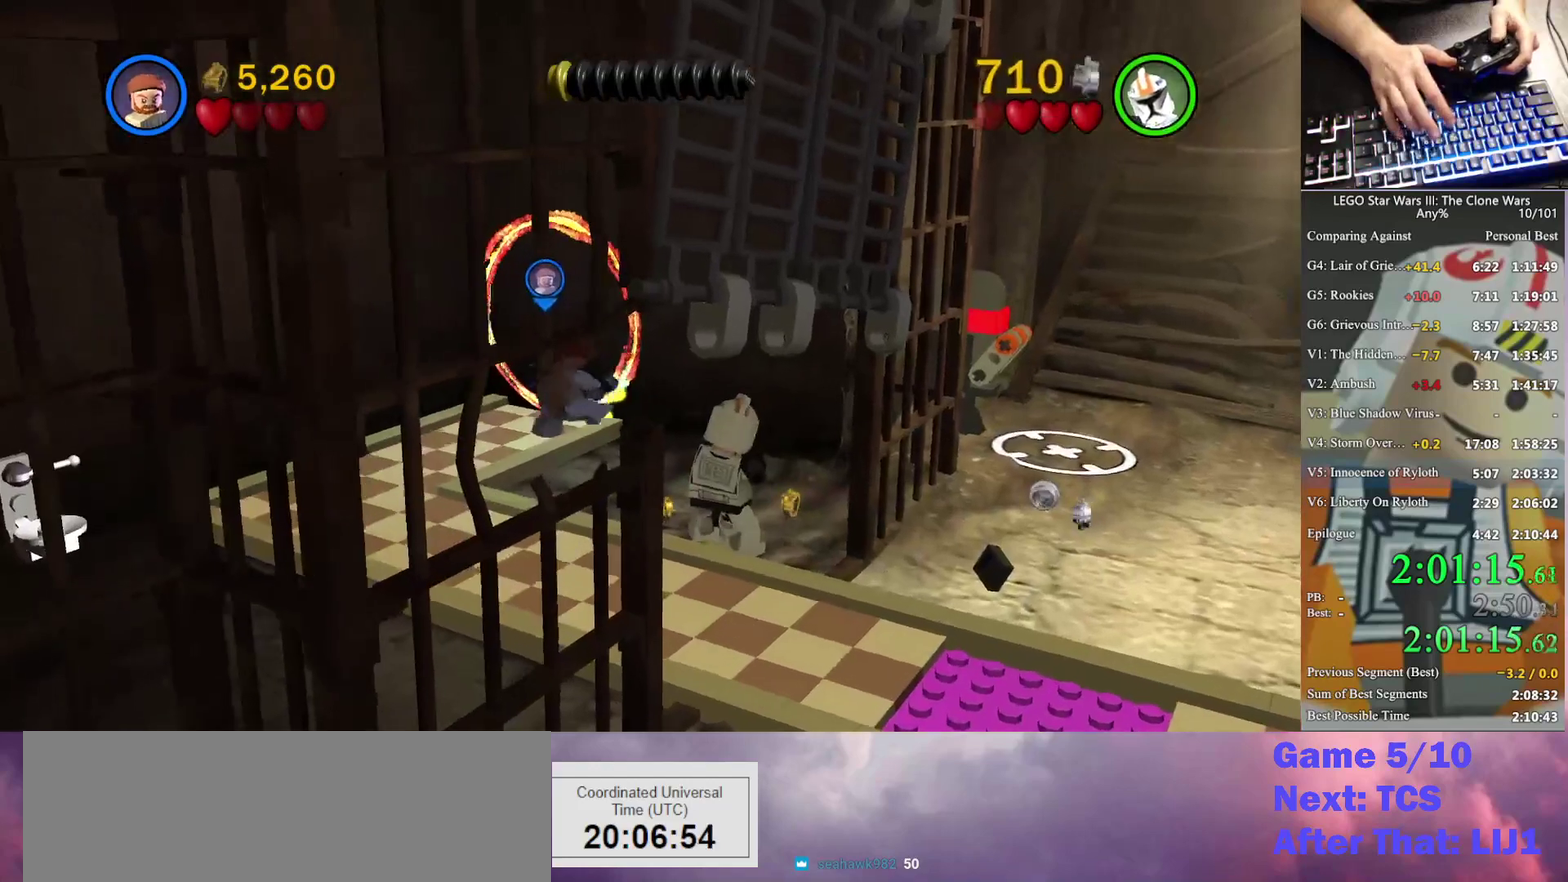
{"buttons": [], "left_stick": "down-right", "right_stick": "center", "events": [[67, "left_stick", "down-right"], [267, "left_stick", "down"], [500, "left_stick", "down-right"]]}
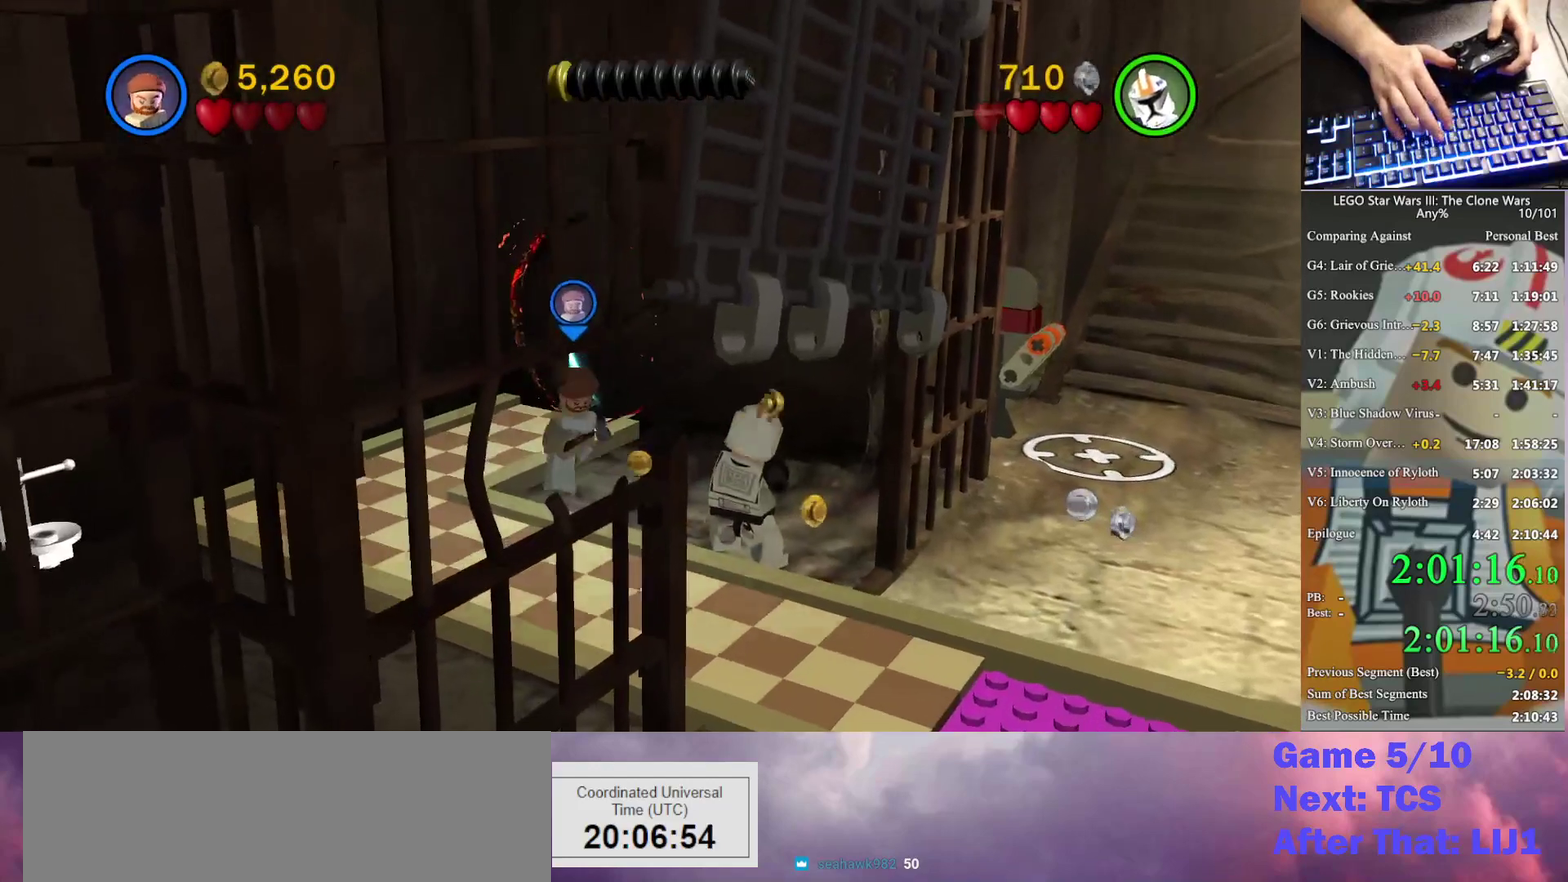
{"buttons": [], "left_stick": "center", "right_stick": "center", "events": [[133, "left_stick", "up"], [267, "left_stick", "center"]]}
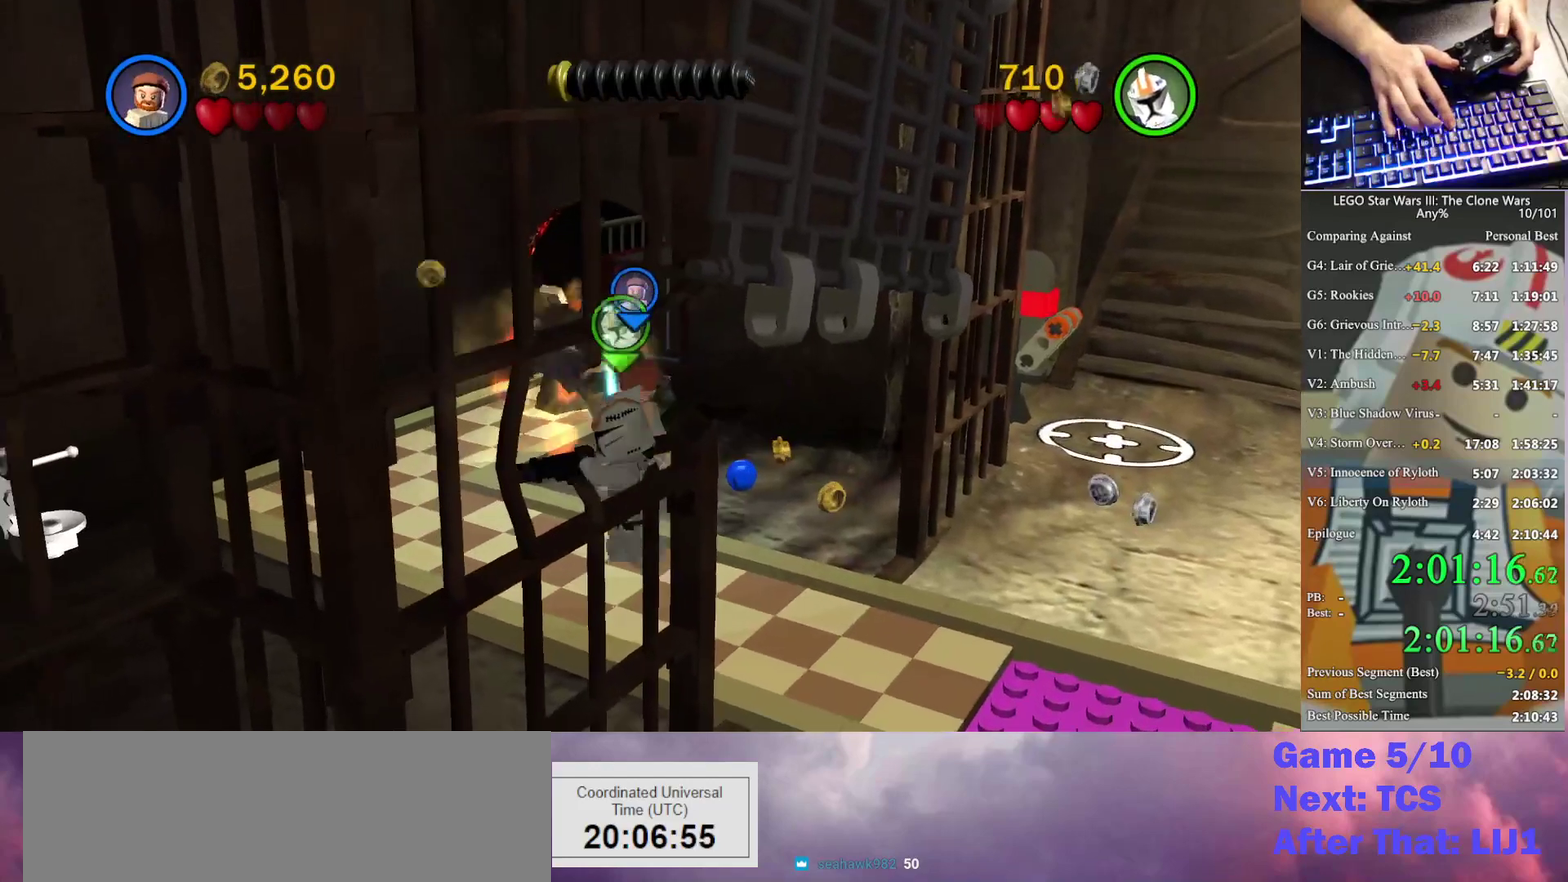
{"buttons": [], "left_stick": "up", "right_stick": "center", "events": [[500, "left_stick", "up"]]}
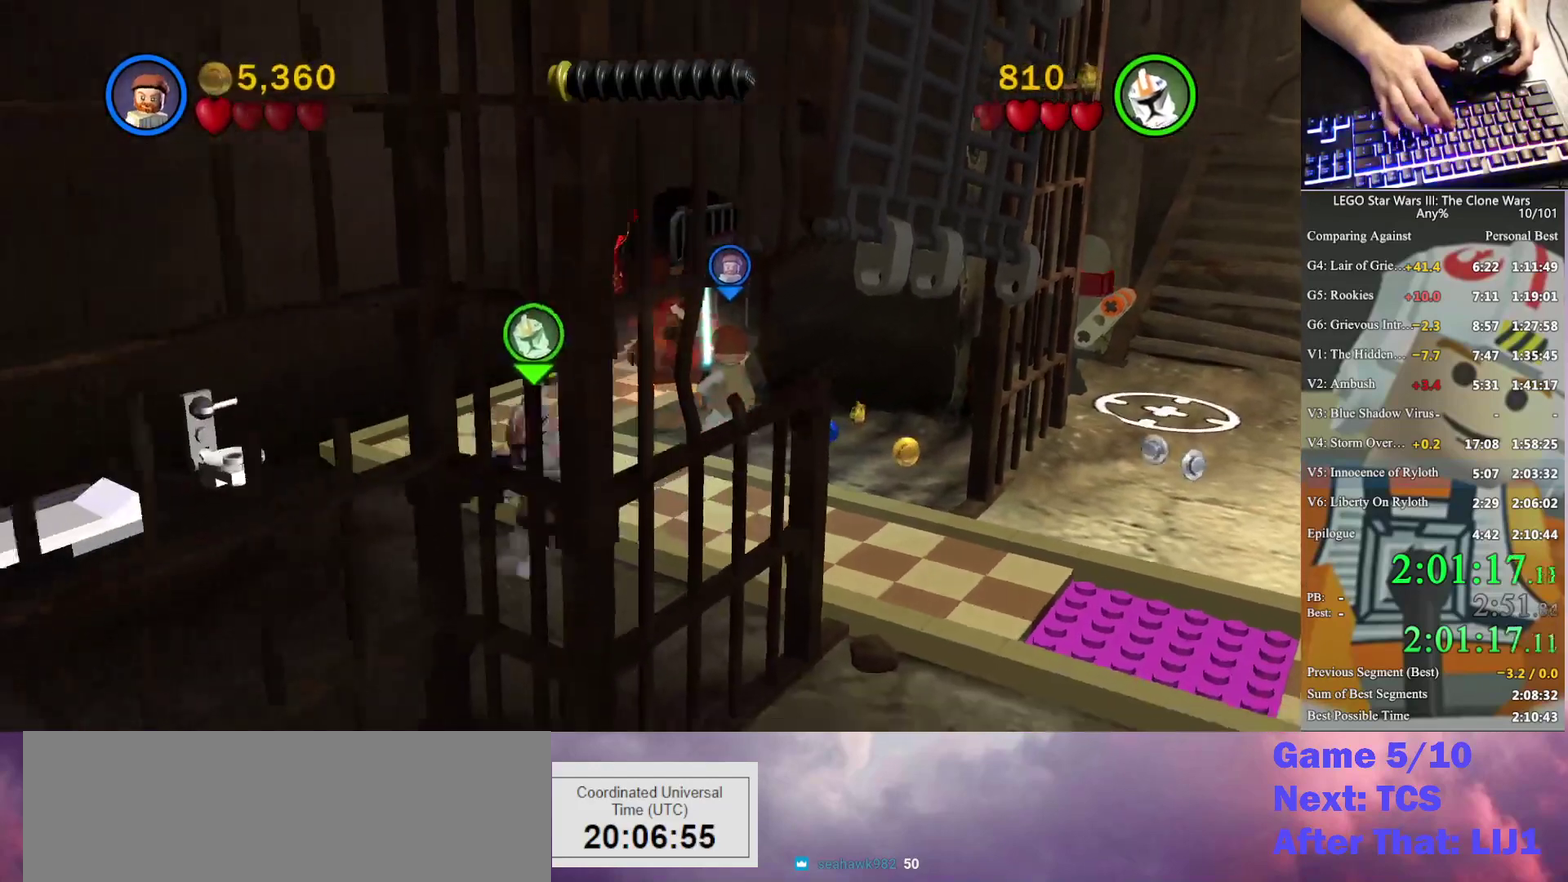
{"buttons": [], "left_stick": "center", "right_stick": "center", "events": [[100, "left_stick", "center"]]}
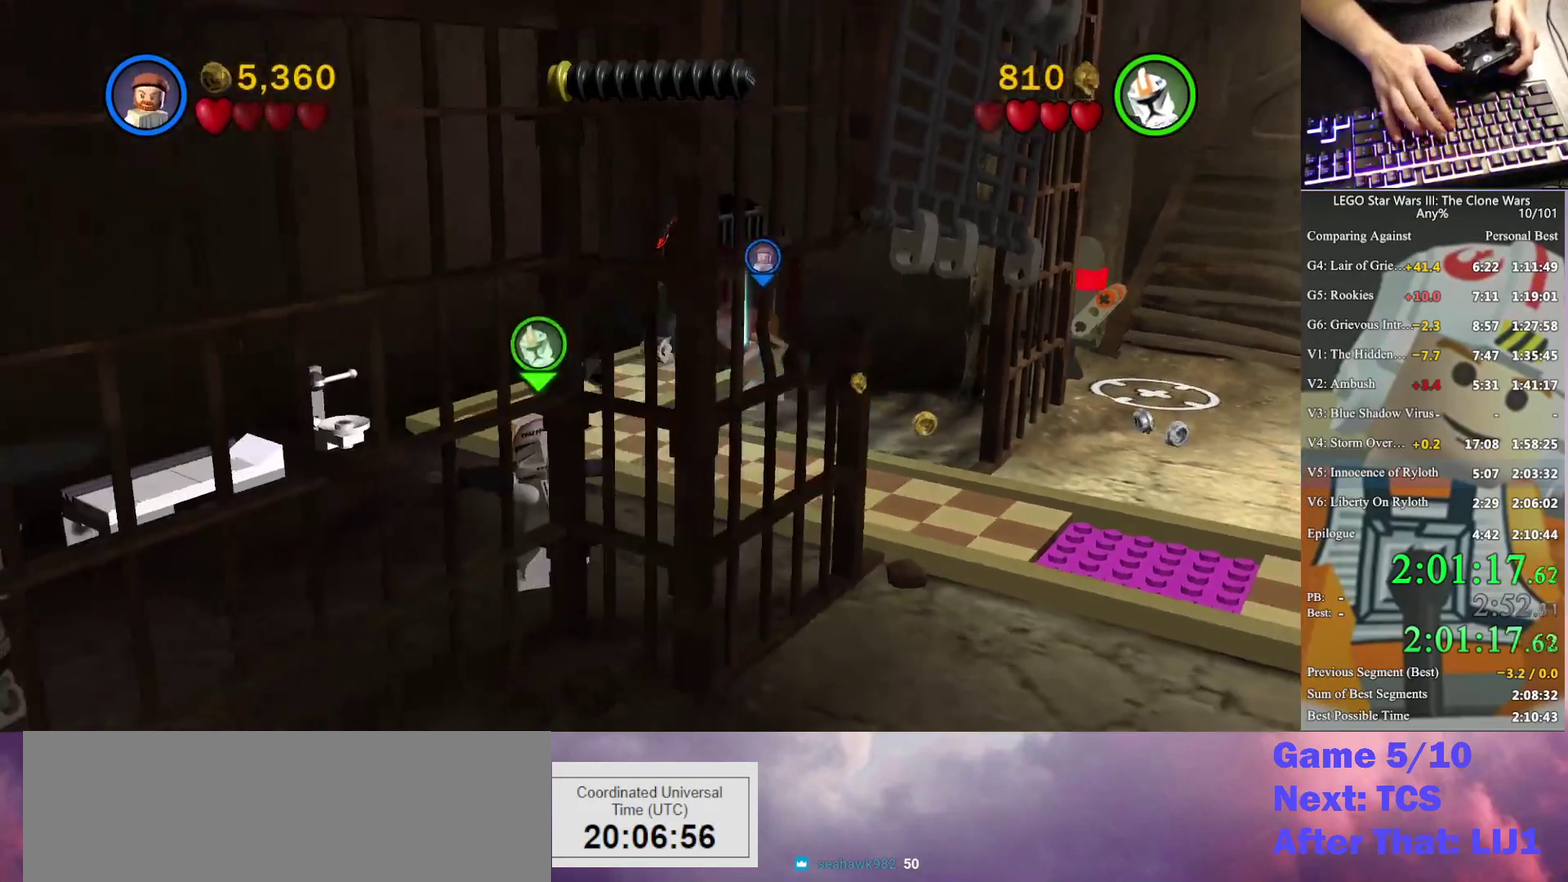
{"buttons": ["B"], "left_stick": "down", "right_stick": "center", "events": [[267, "B", "down"], [333, "left_stick", "down"]]}
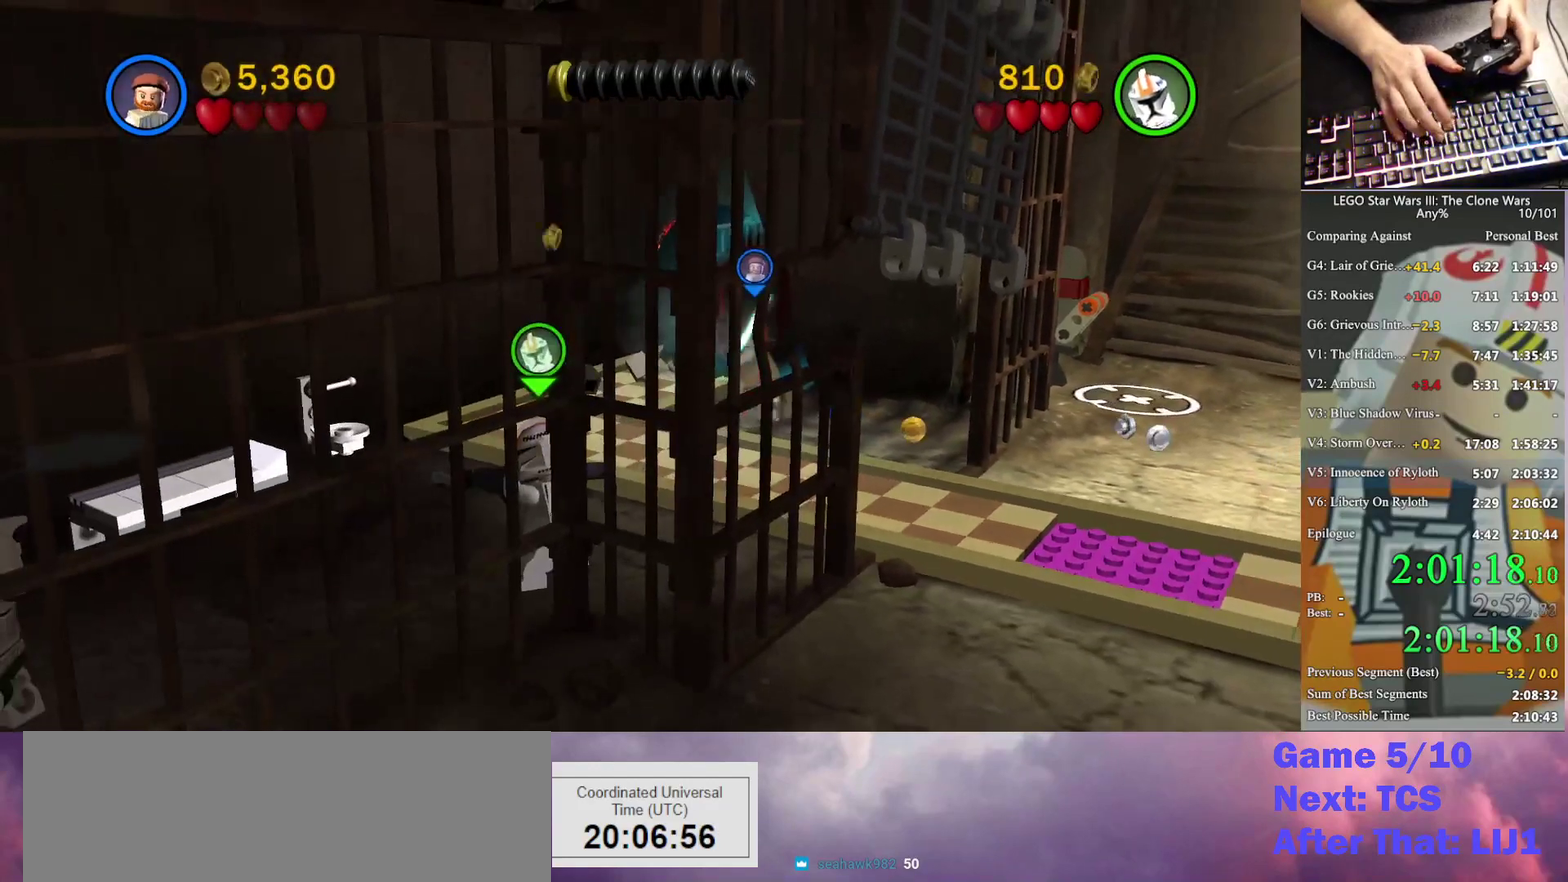
{"buttons": ["B"], "left_stick": "down-left", "right_stick": "center", "events": [[367, "left_stick", "down-left"]]}
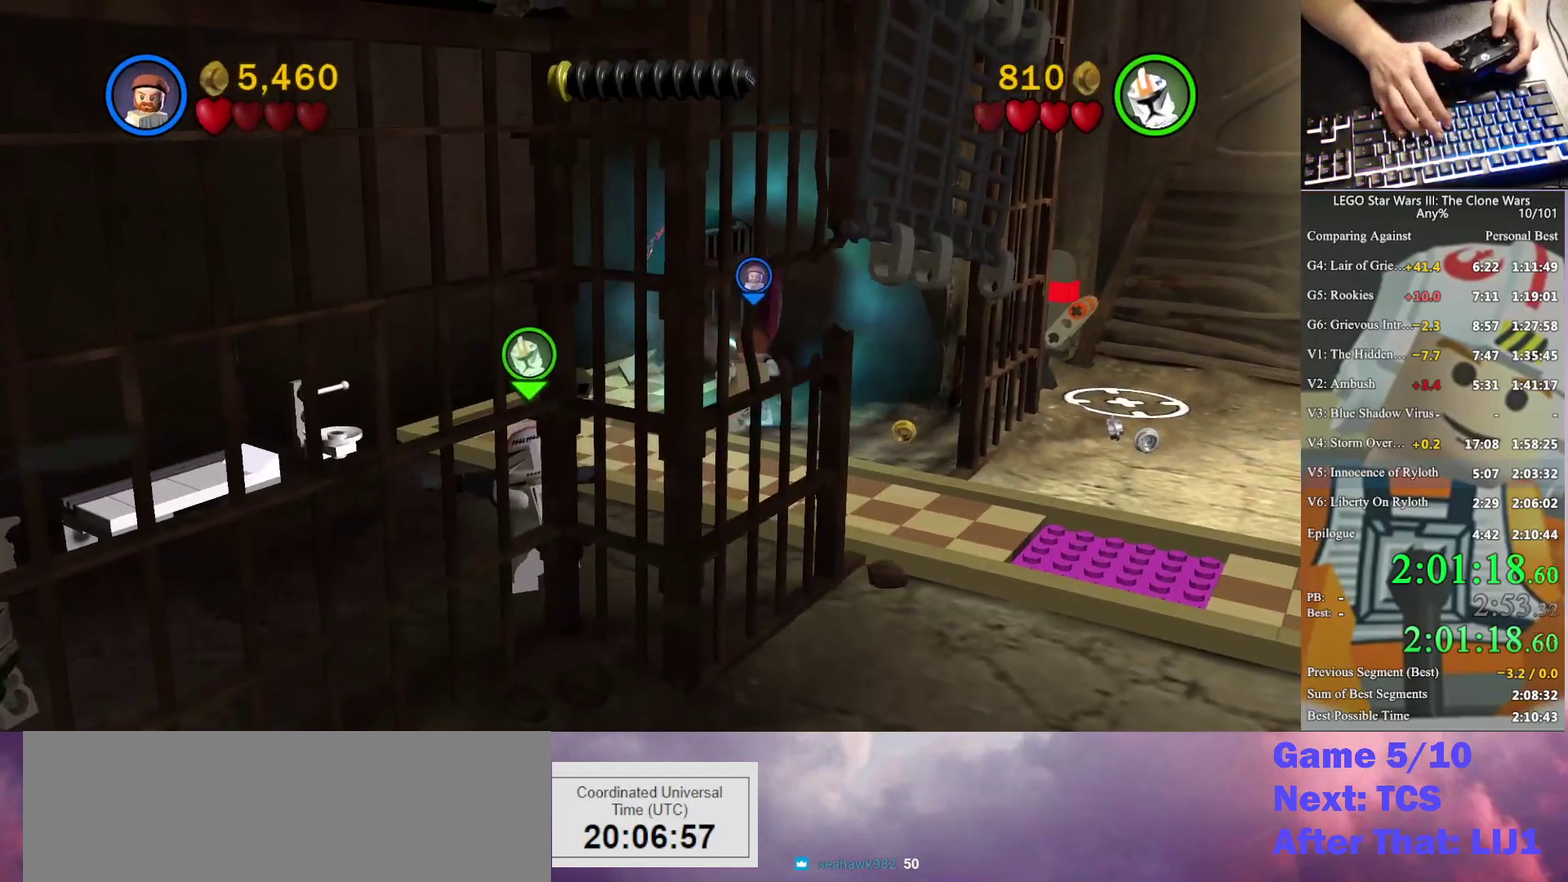
{"buttons": ["B"], "left_stick": "down", "right_stick": "center", "events": [[67, "left_stick", "down"]]}
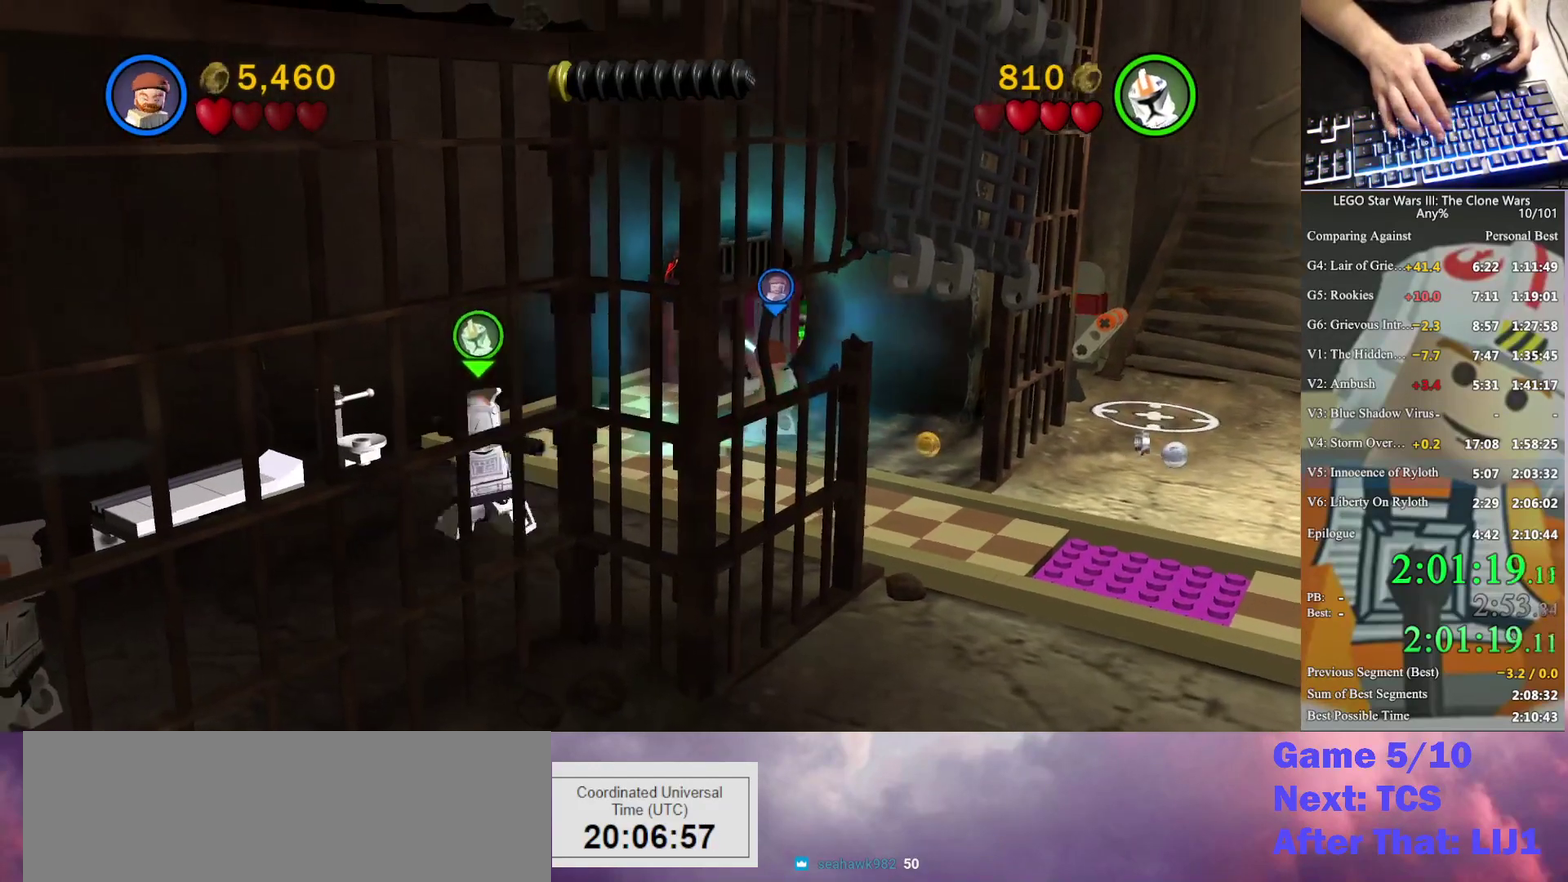
{"buttons": ["B"], "left_stick": "down", "right_stick": "center", "events": []}
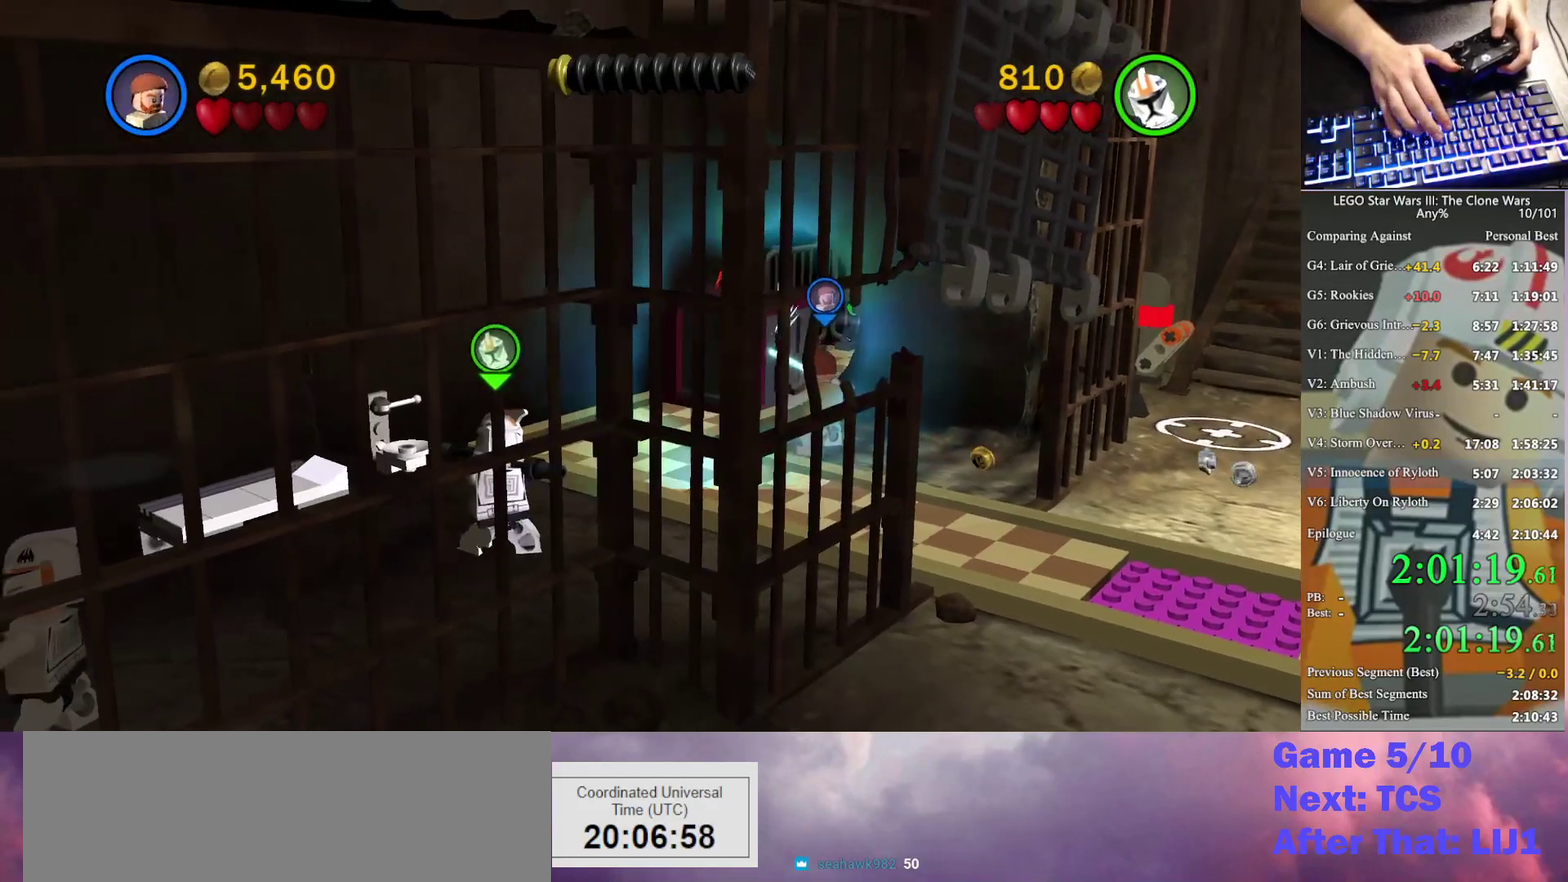
{"buttons": ["B"], "left_stick": "down-left", "right_stick": "center", "events": [[33, "left_stick", "down-left"]]}
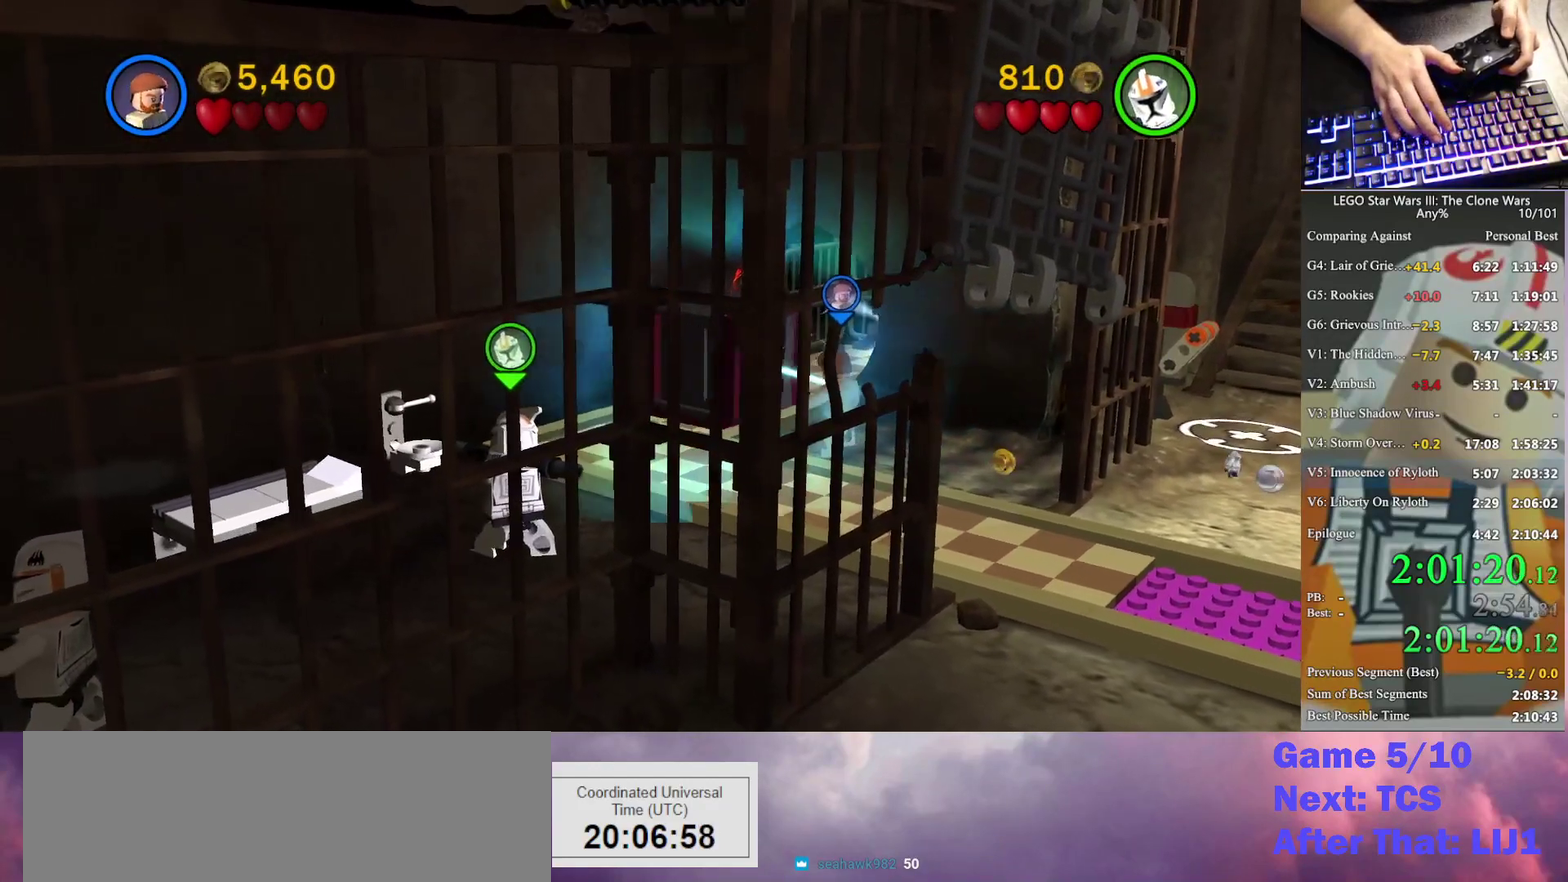
{"buttons": ["B"], "left_stick": "down-left", "right_stick": "center", "events": [[67, "left_stick", "left"], [433, "left_stick", "down-left"]]}